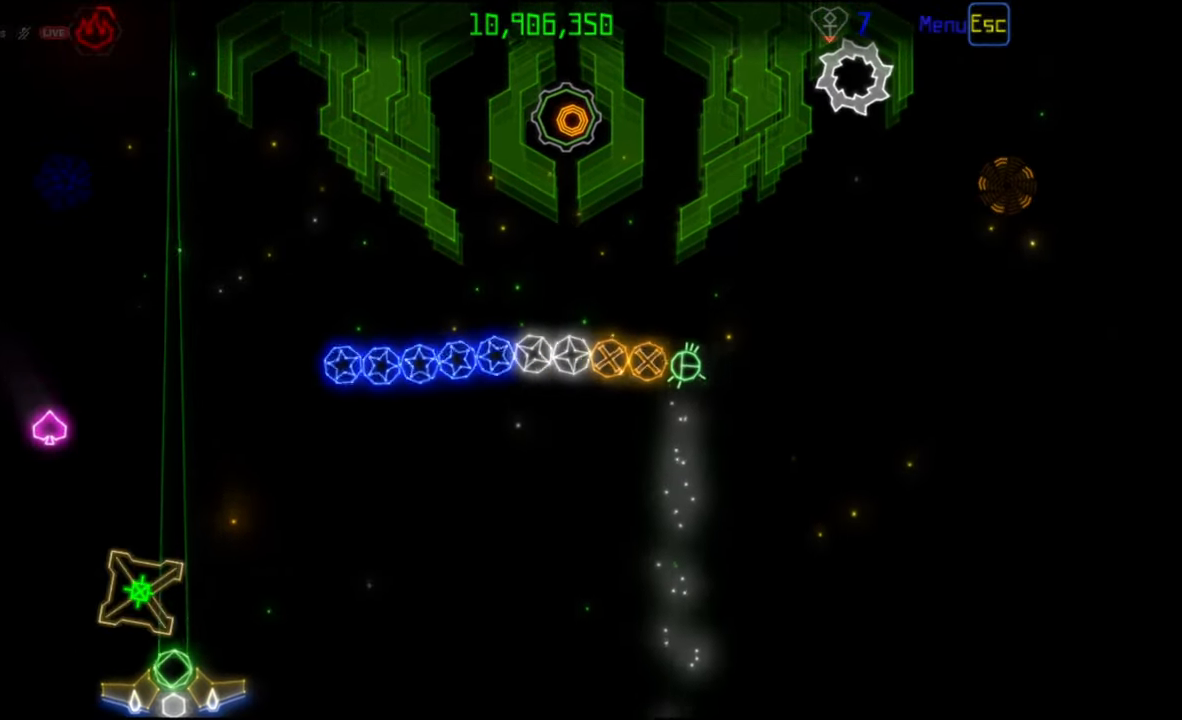
Gameplay with keyboard and mouse; each line is a JSON object with the keys and mouse buttons held at the frame after it. "events" lists presses ("down") and releases ("up") of "mouse_left", "mouse_wheel", "mouse_right", "mouse_mb4" and "mouse_mb5" between this image and that frame as [ms after this image, input, new state], when the widget could be followed in between. "mouse_left", "mouse_wheel", "mouse_right", "mouse_mb4", "mouse_mb5" = the "left", "wheel", "right", "mb4", "mb5" buttons of the "mouse" list. No other keys are recorded. "wheel" means that the mouse wheel is clicked or scrolled. Mouse movement is not recorded.
{"keys": [], "mouse": [], "events": [[283, "mouse_right", "down"], [367, "mouse_right", "up"]]}
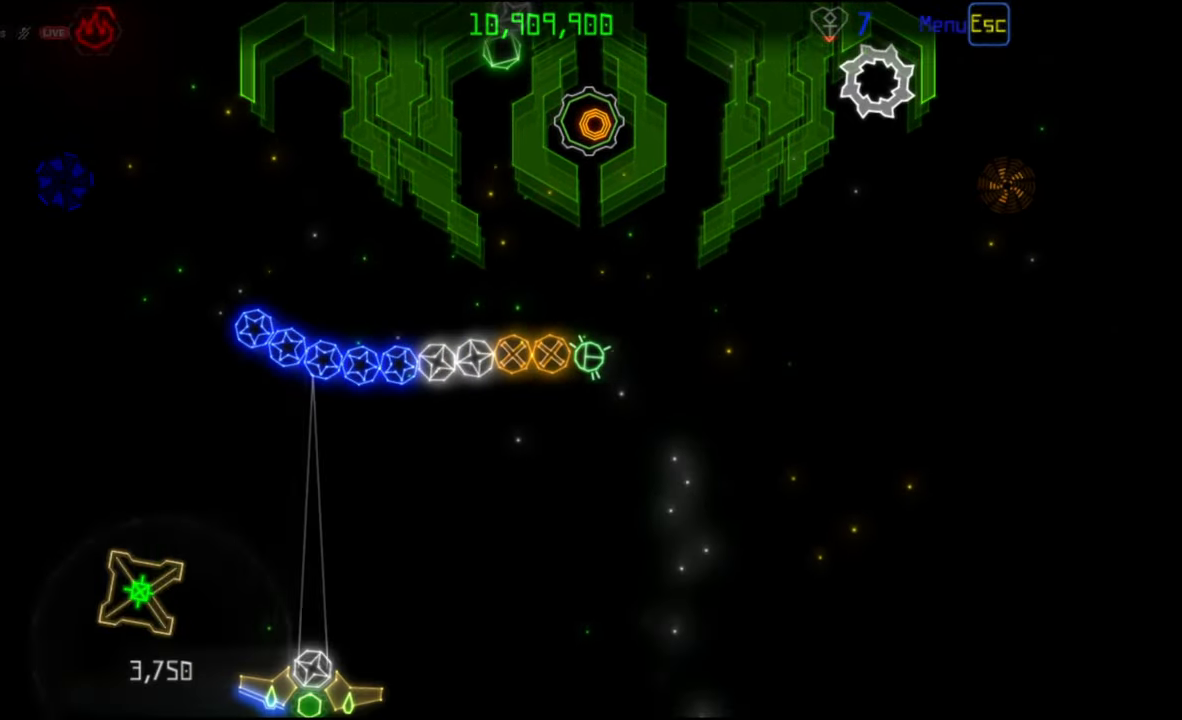
{"keys": [], "mouse": [], "events": [[217, "mouse_left", "down"], [283, "mouse_left", "up"]]}
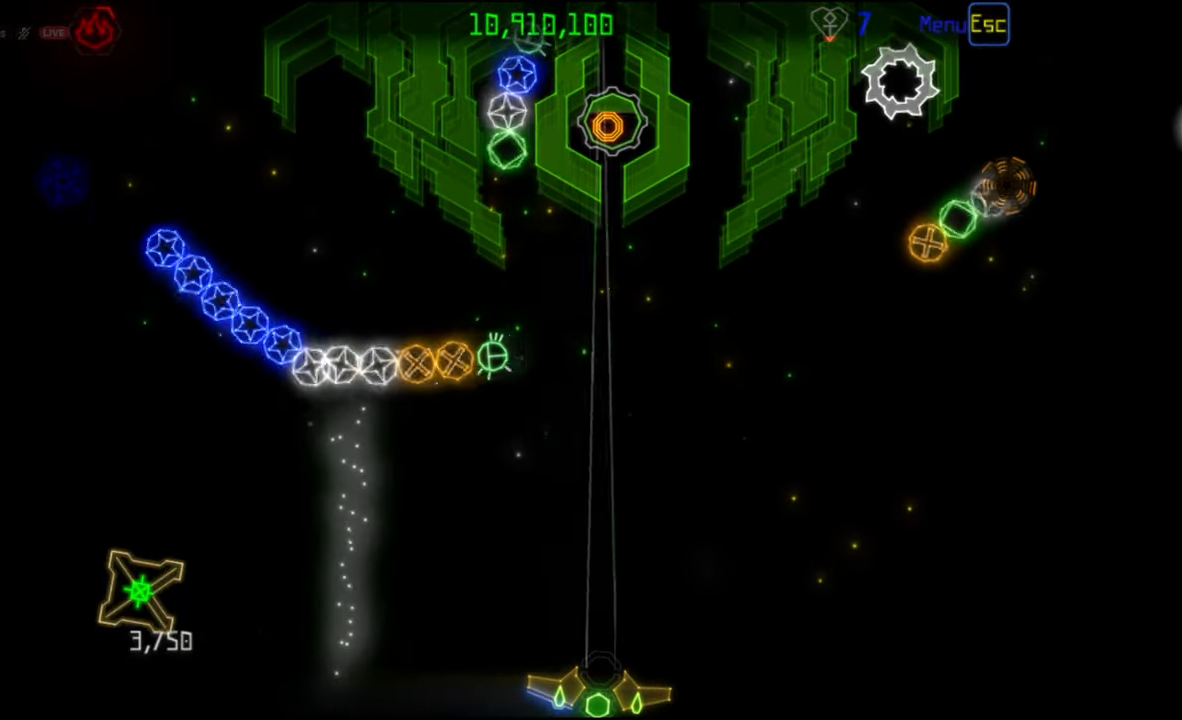
{"keys": [], "mouse": [], "events": [[350, "mouse_left", "down"], [433, "mouse_left", "up"]]}
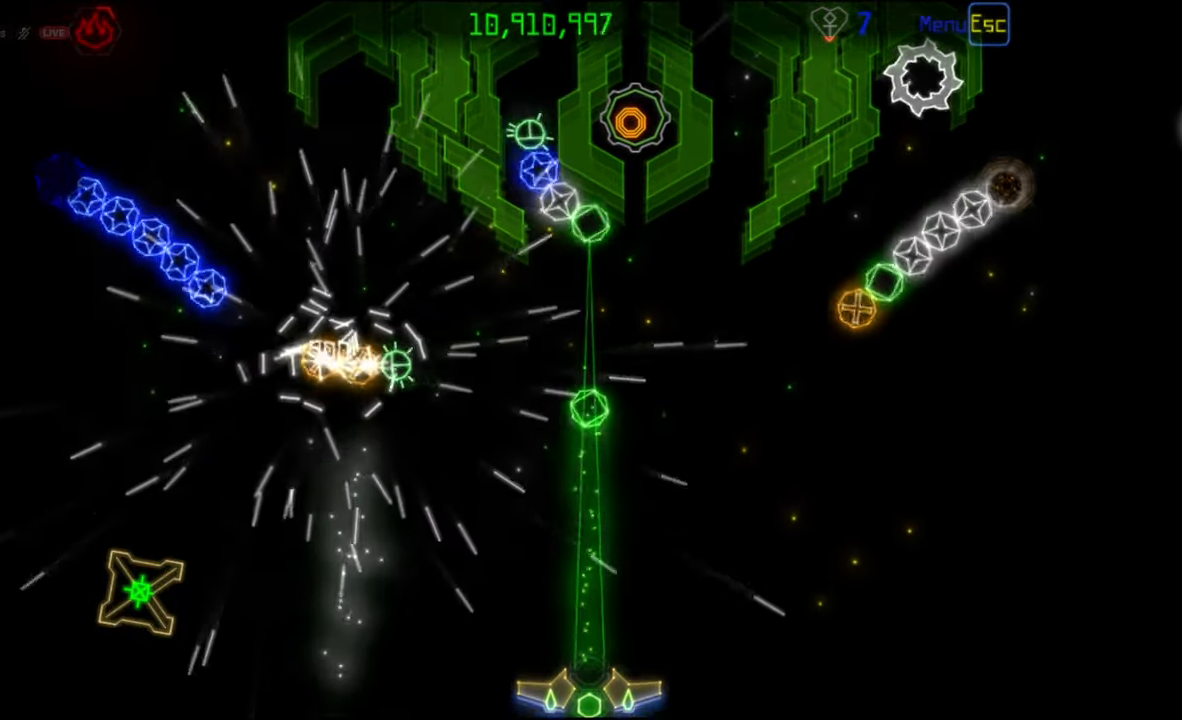
{"keys": [], "mouse": [], "events": [[317, "mouse_left", "down"], [417, "mouse_left", "up"]]}
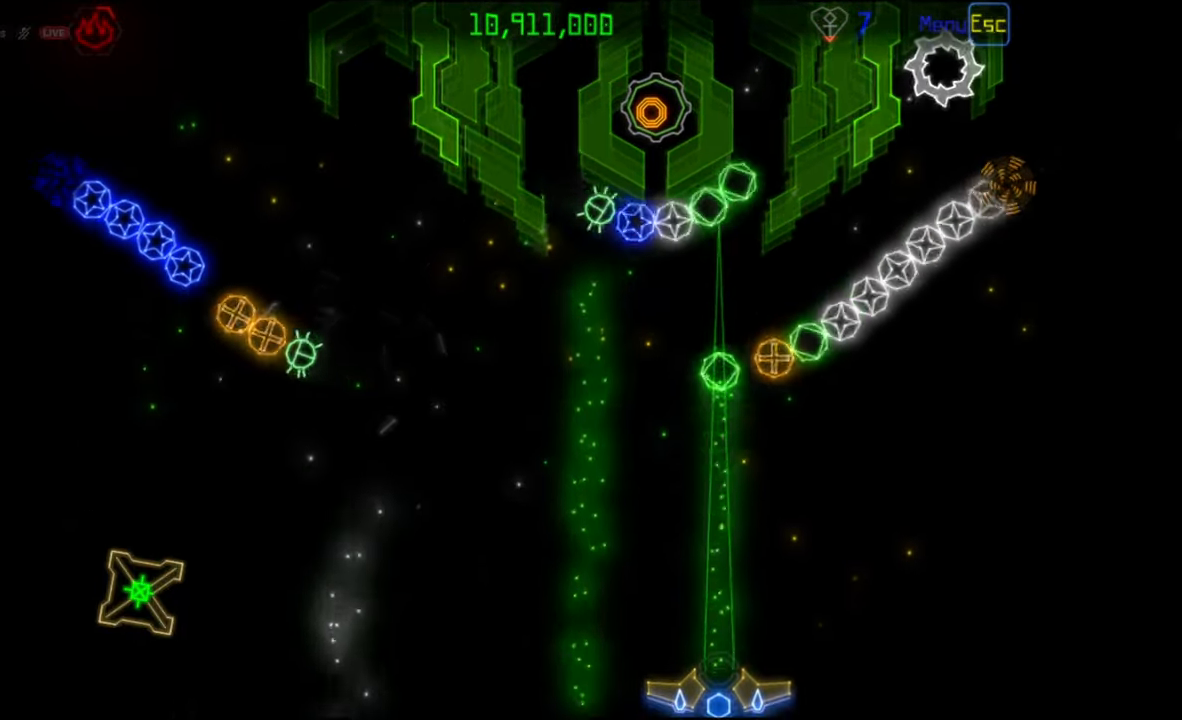
{"keys": [], "mouse": [], "events": []}
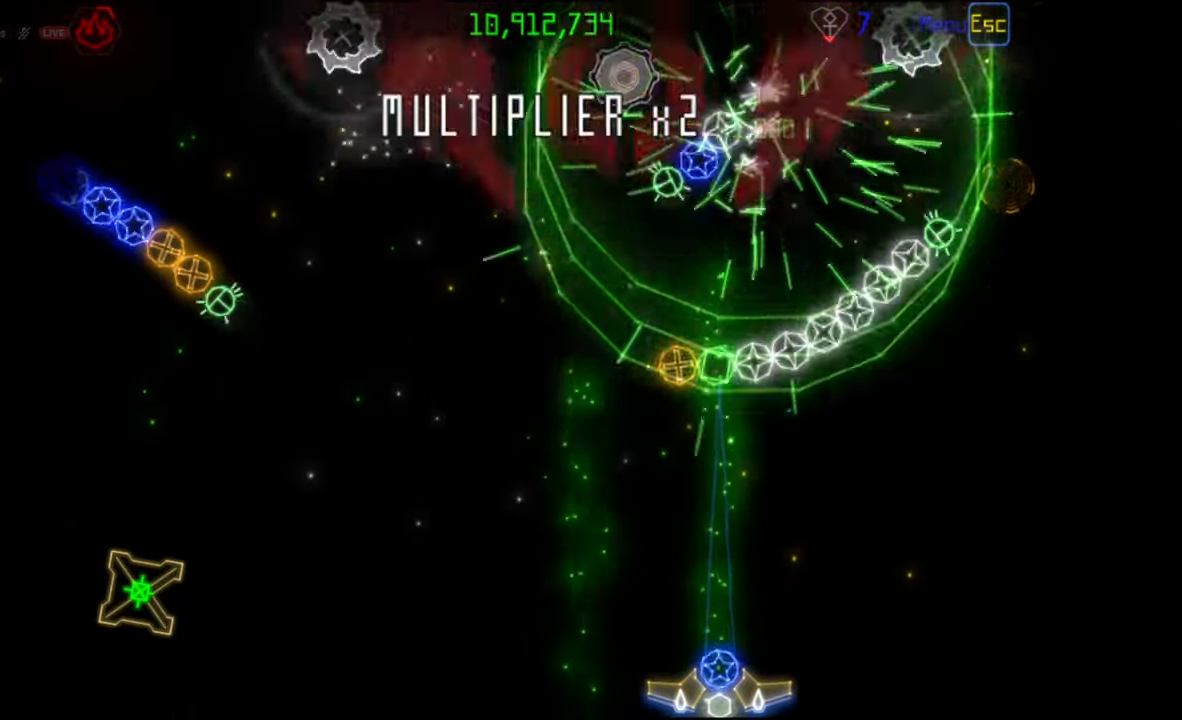
{"keys": [], "mouse": [], "events": [[183, "mouse_right", "down"], [267, "mouse_right", "up"], [283, "mouse_left", "down"], [383, "mouse_left", "up"]]}
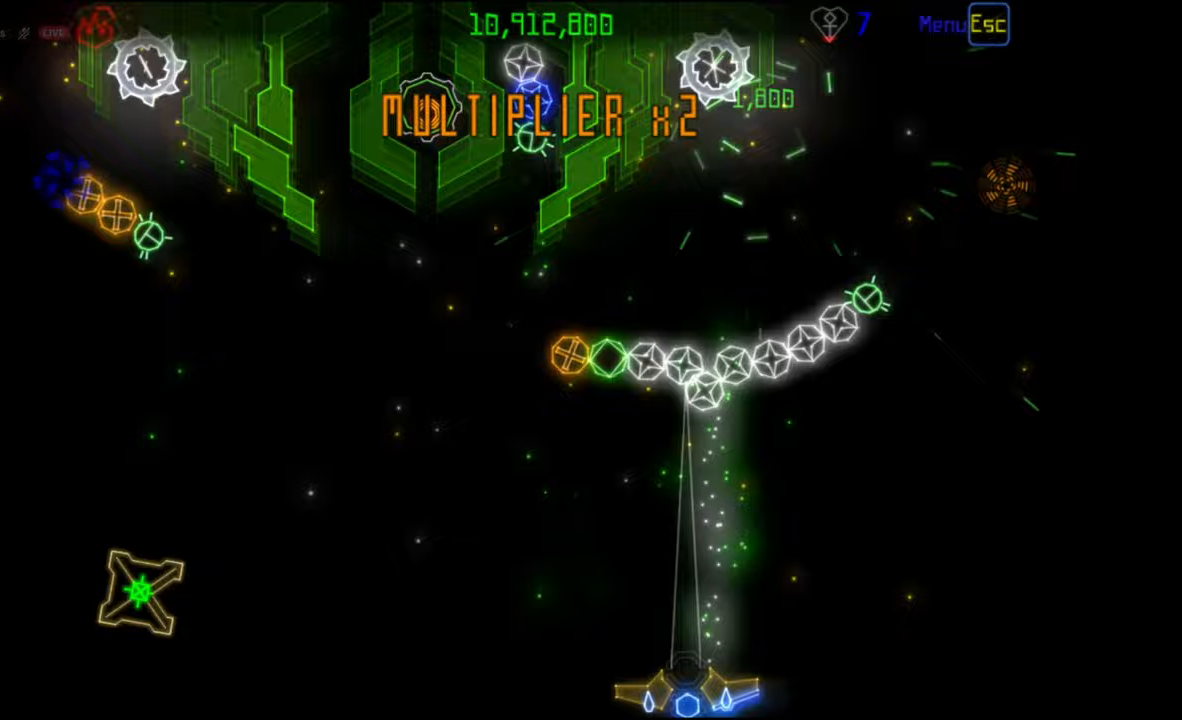
{"keys": [], "mouse": [], "events": []}
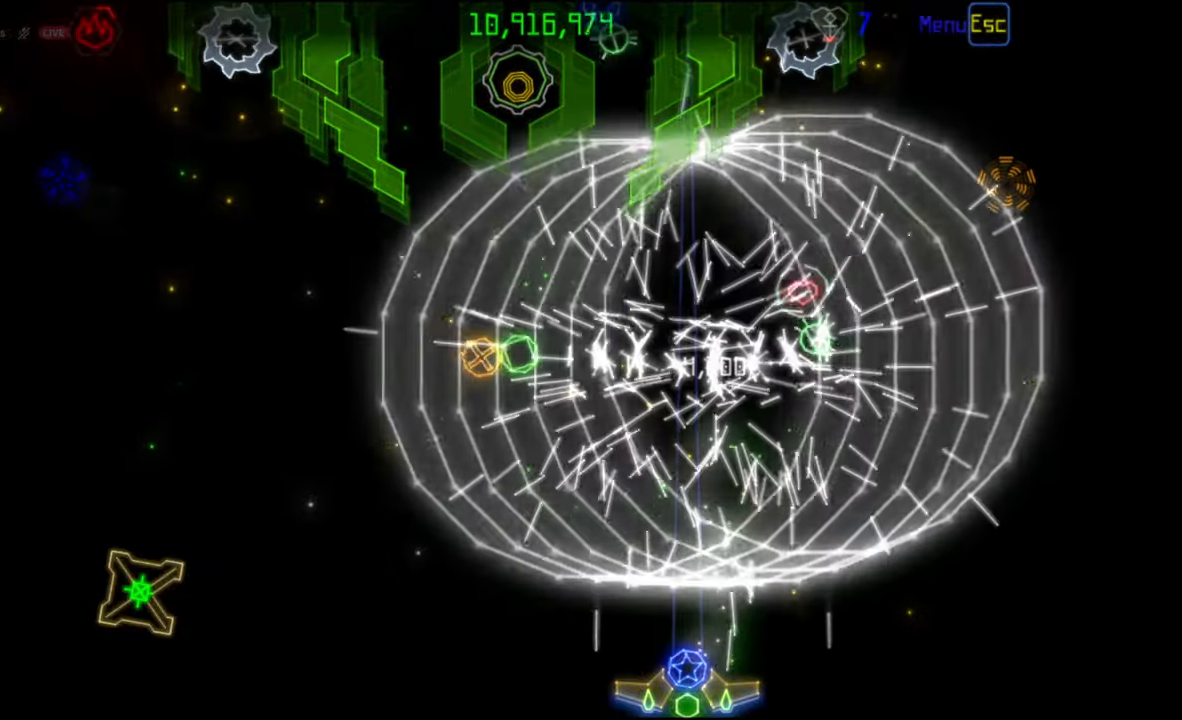
{"keys": [], "mouse": [], "events": [[300, "mouse_right", "down"], [417, "mouse_right", "up"]]}
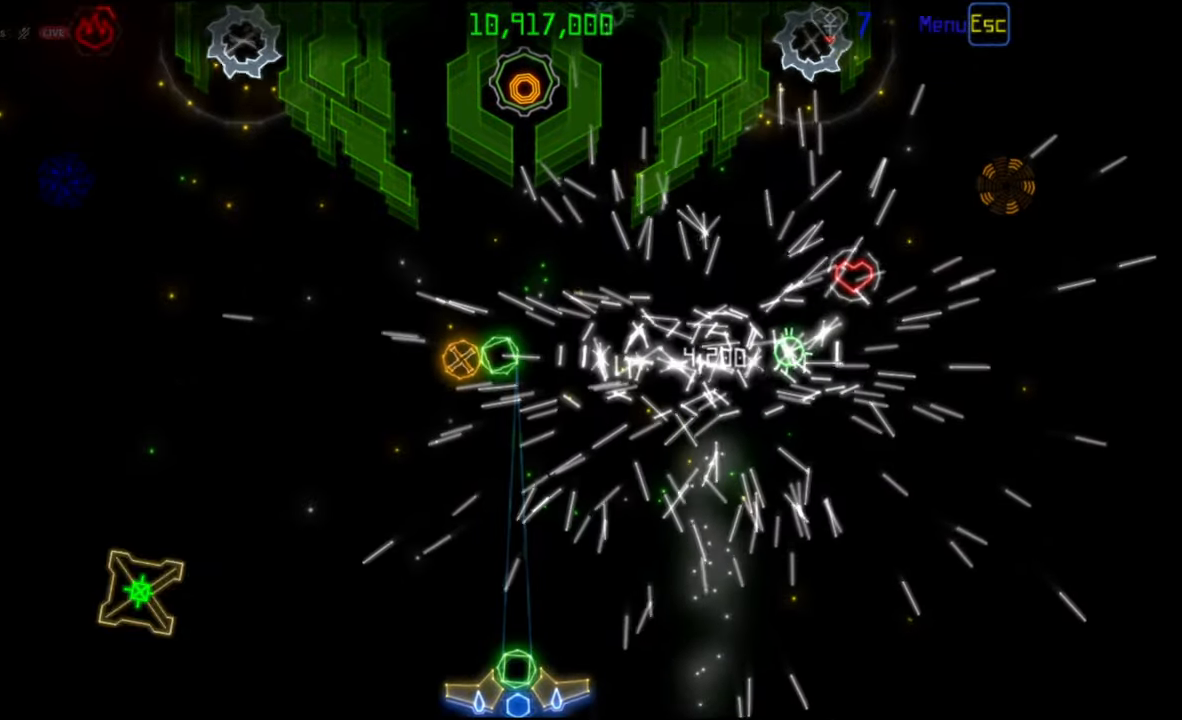
{"keys": [], "mouse": [], "events": [[50, "mouse_left", "down"], [117, "mouse_left", "up"]]}
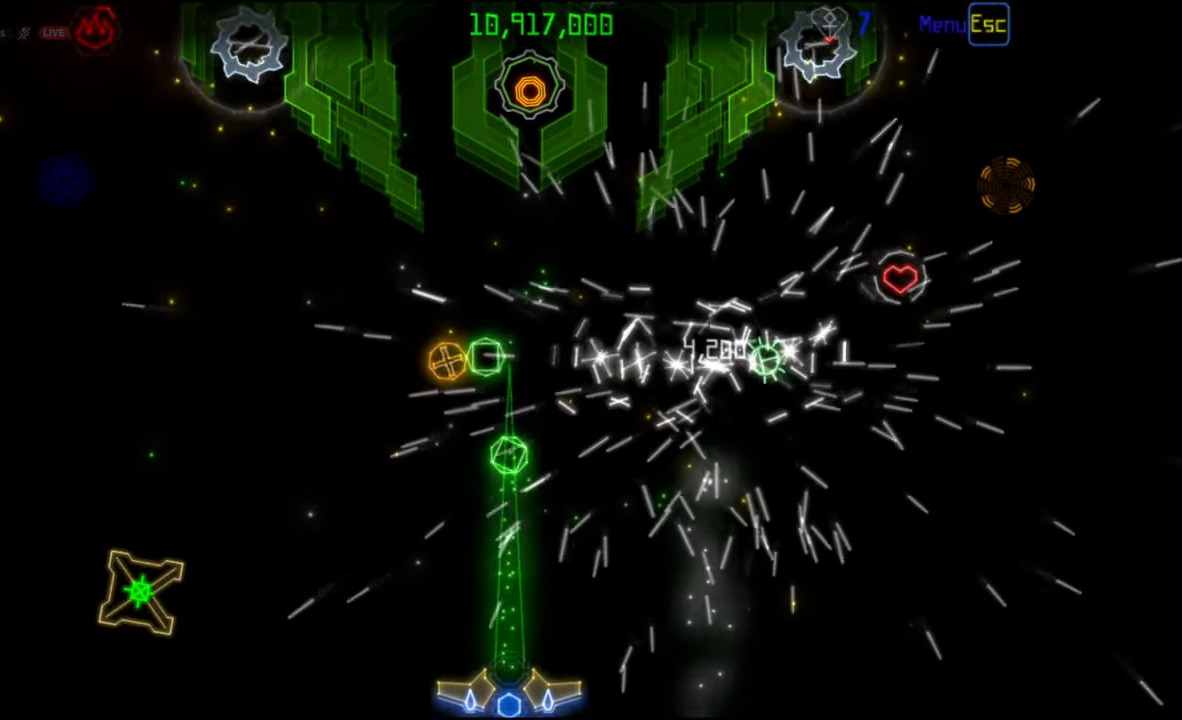
{"keys": [], "mouse": [], "events": []}
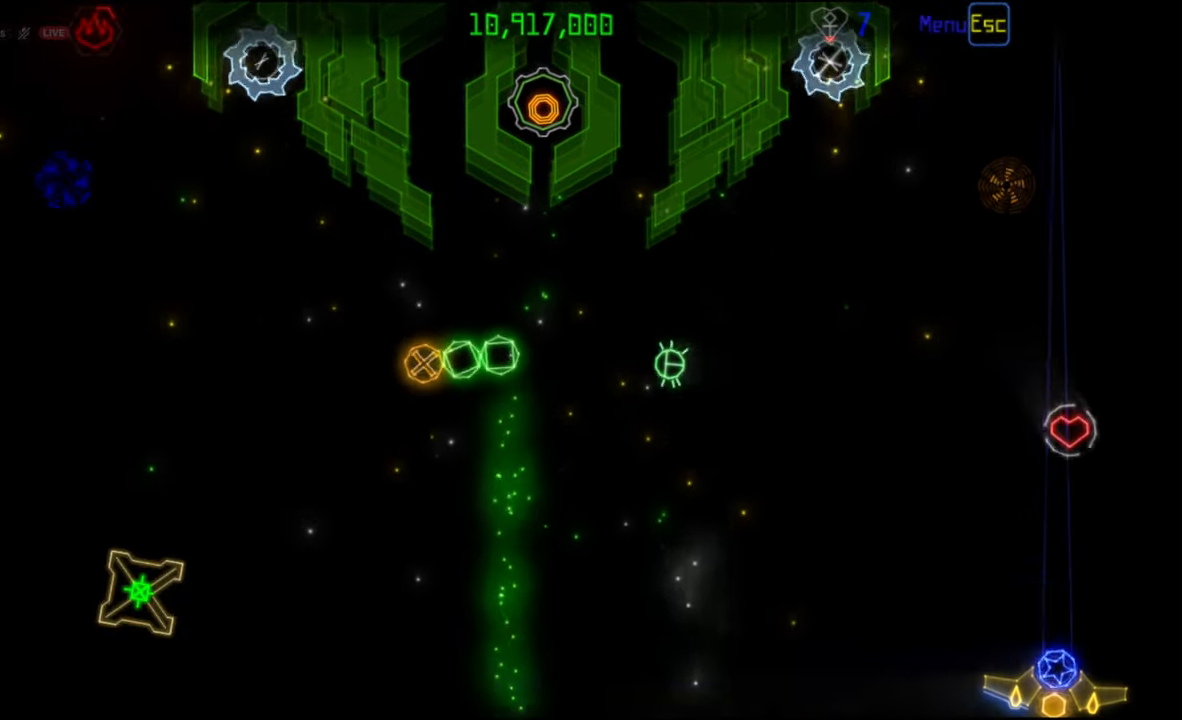
{"keys": [], "mouse": [], "events": []}
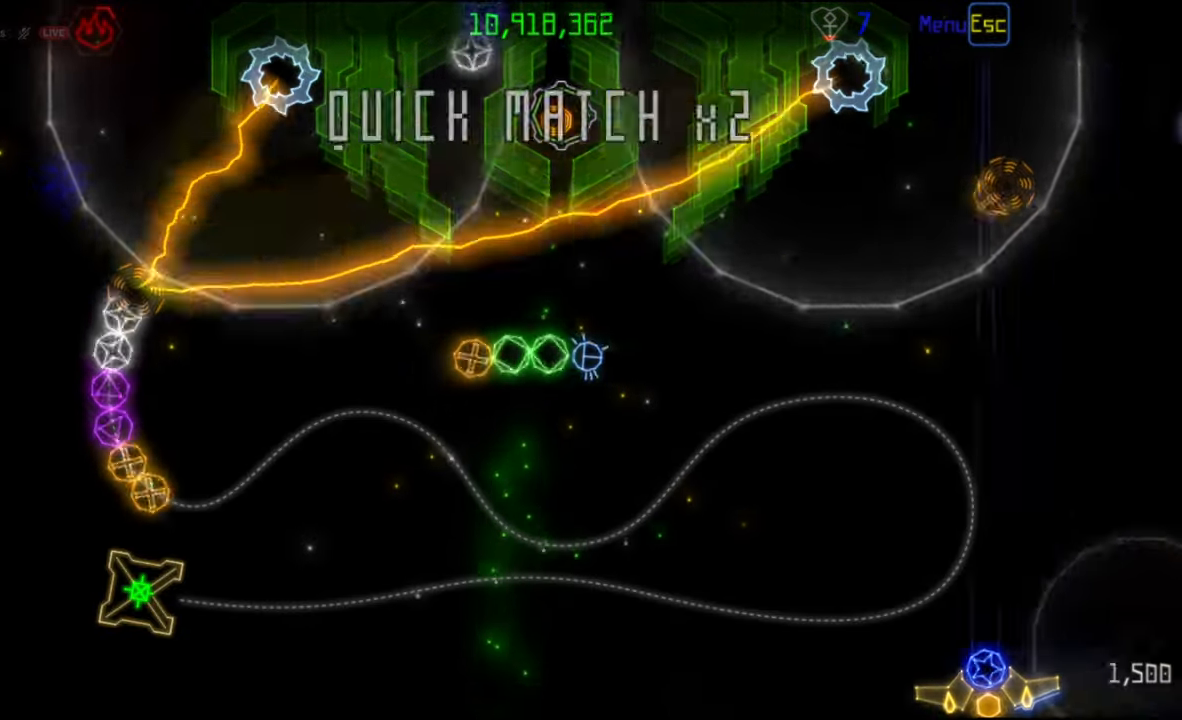
{"keys": [], "mouse": [], "events": [[317, "mouse_right", "down"], [383, "mouse_right", "up"]]}
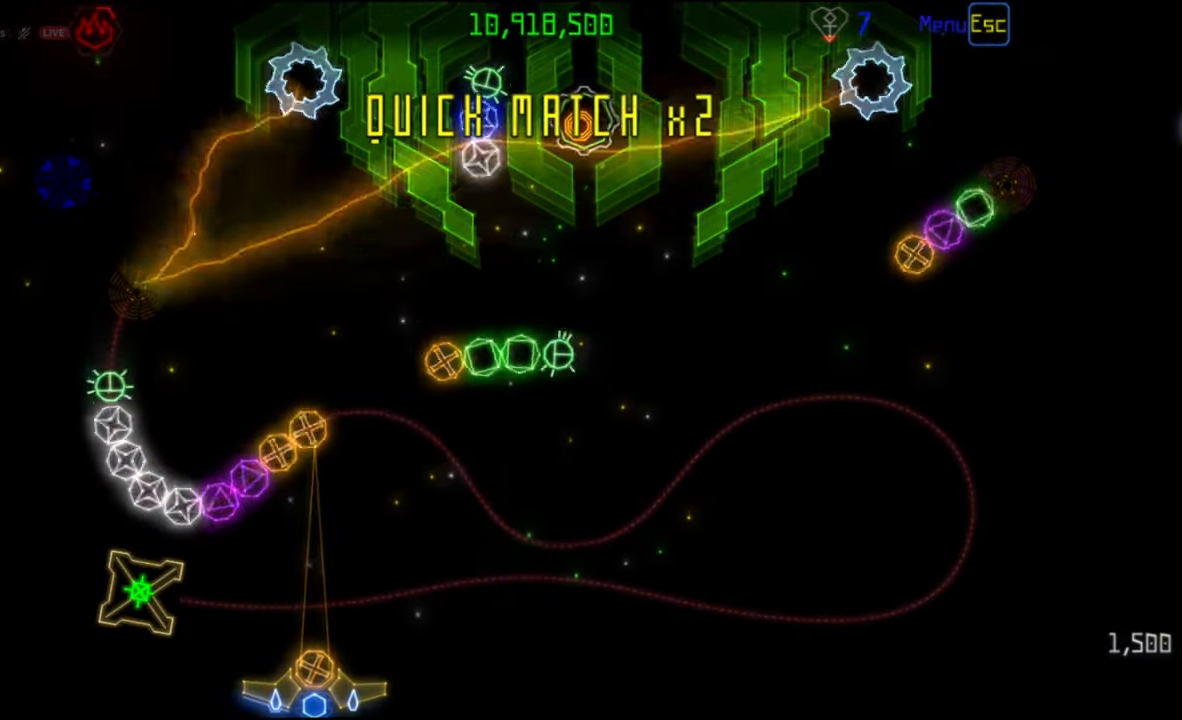
{"keys": [], "mouse": [], "events": [[83, "mouse_left", "down"], [183, "mouse_left", "up"]]}
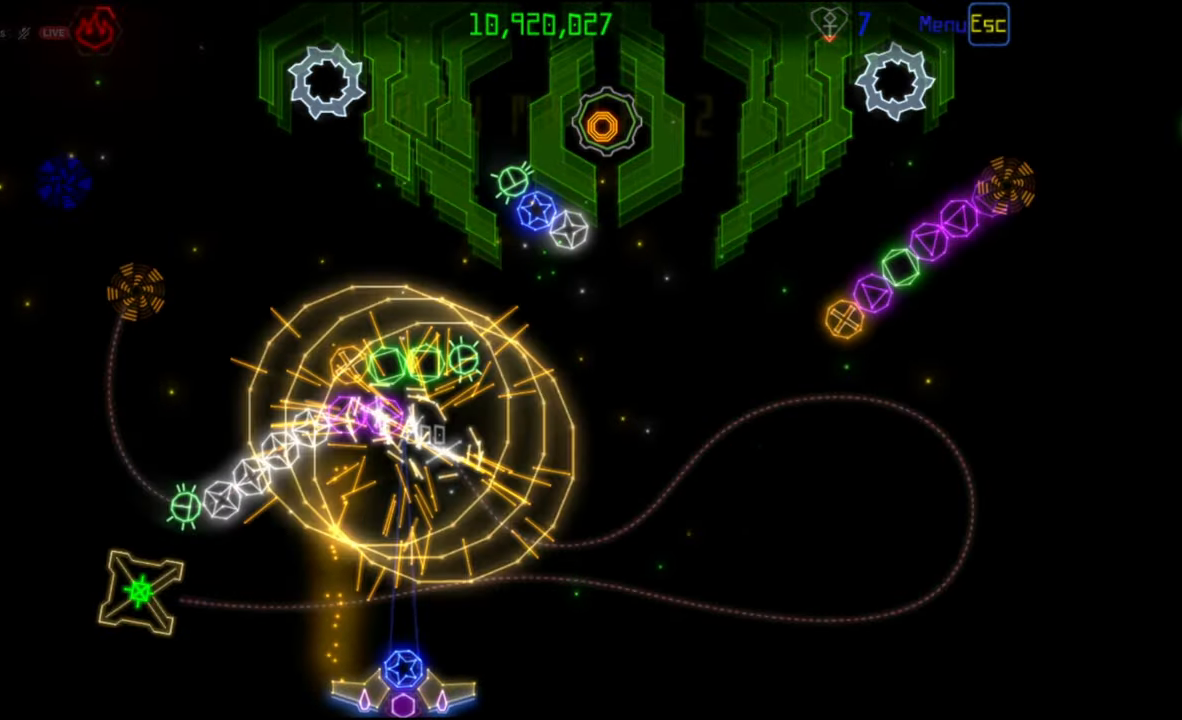
{"keys": [], "mouse": [], "events": [[50, "mouse_right", "down"], [133, "mouse_right", "up"], [217, "mouse_left", "down"], [333, "mouse_left", "up"]]}
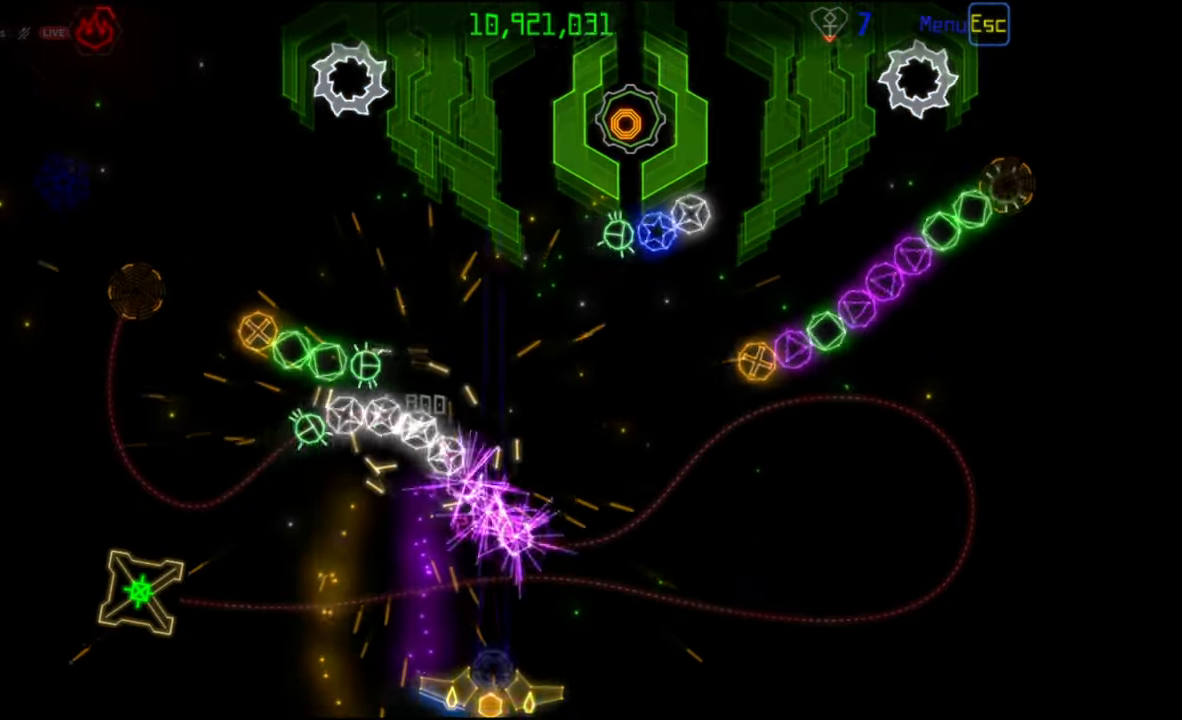
{"keys": [], "mouse": [], "events": [[200, "mouse_right", "down"], [300, "mouse_right", "up"]]}
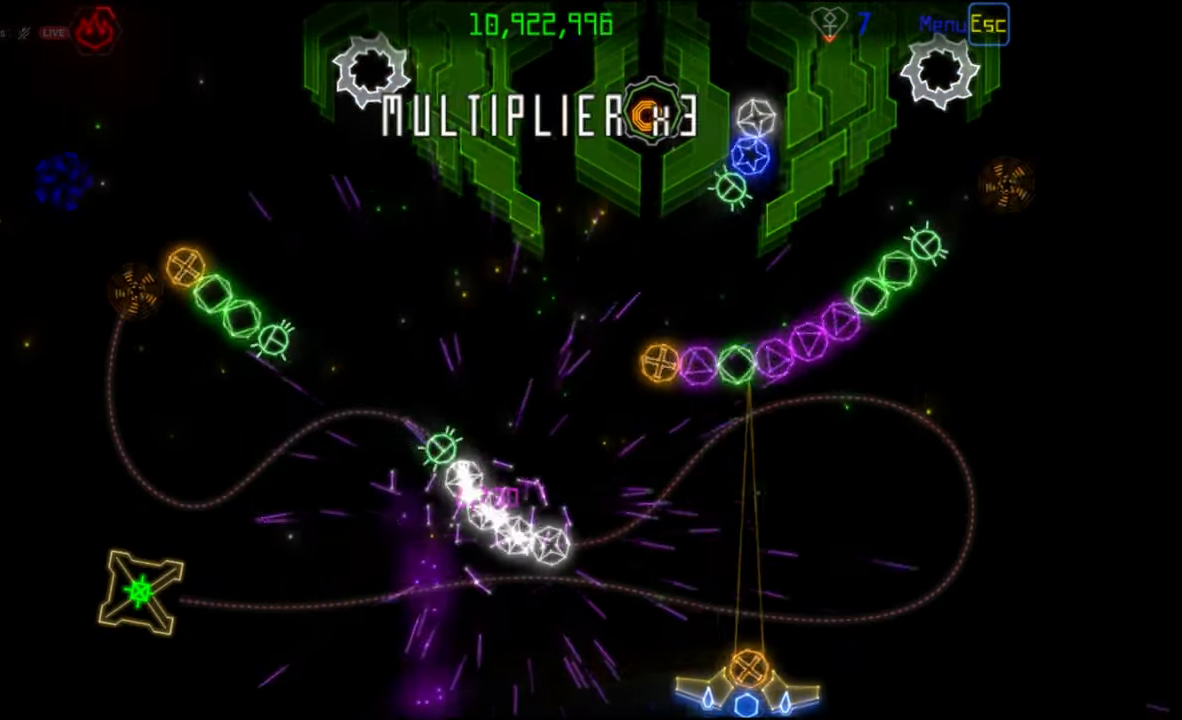
{"keys": [], "mouse": [], "events": []}
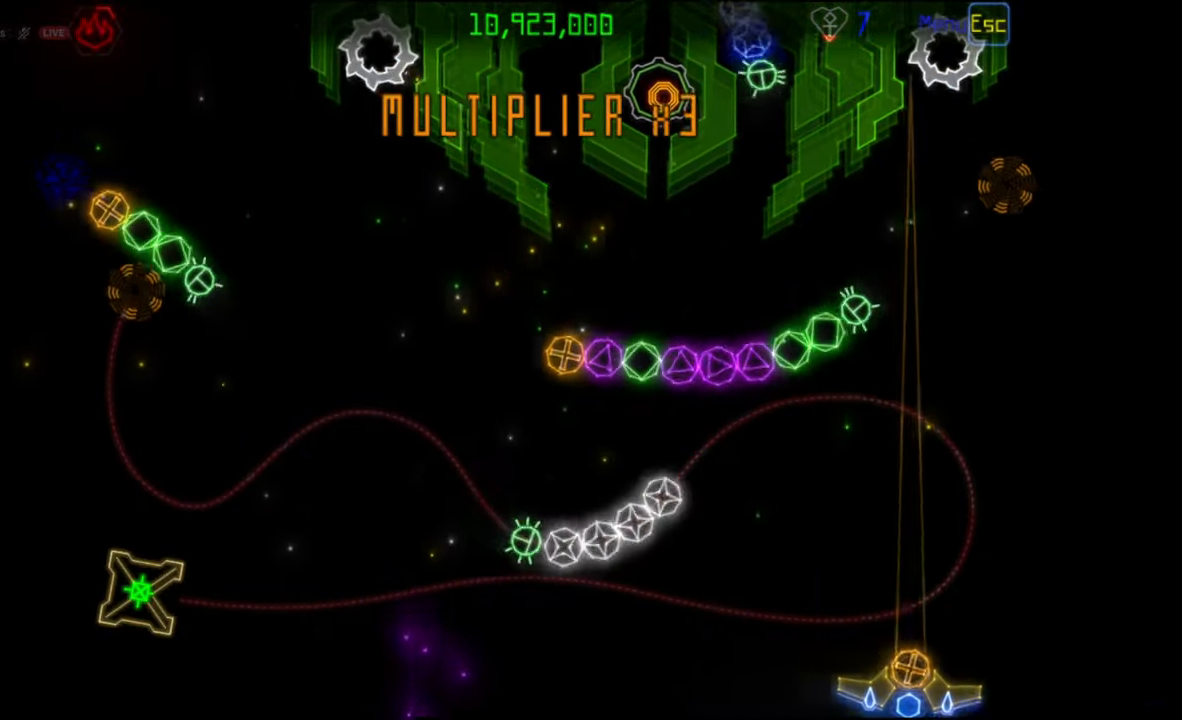
{"keys": [], "mouse": [], "events": [[117, "mouse_left", "down"], [217, "mouse_left", "up"]]}
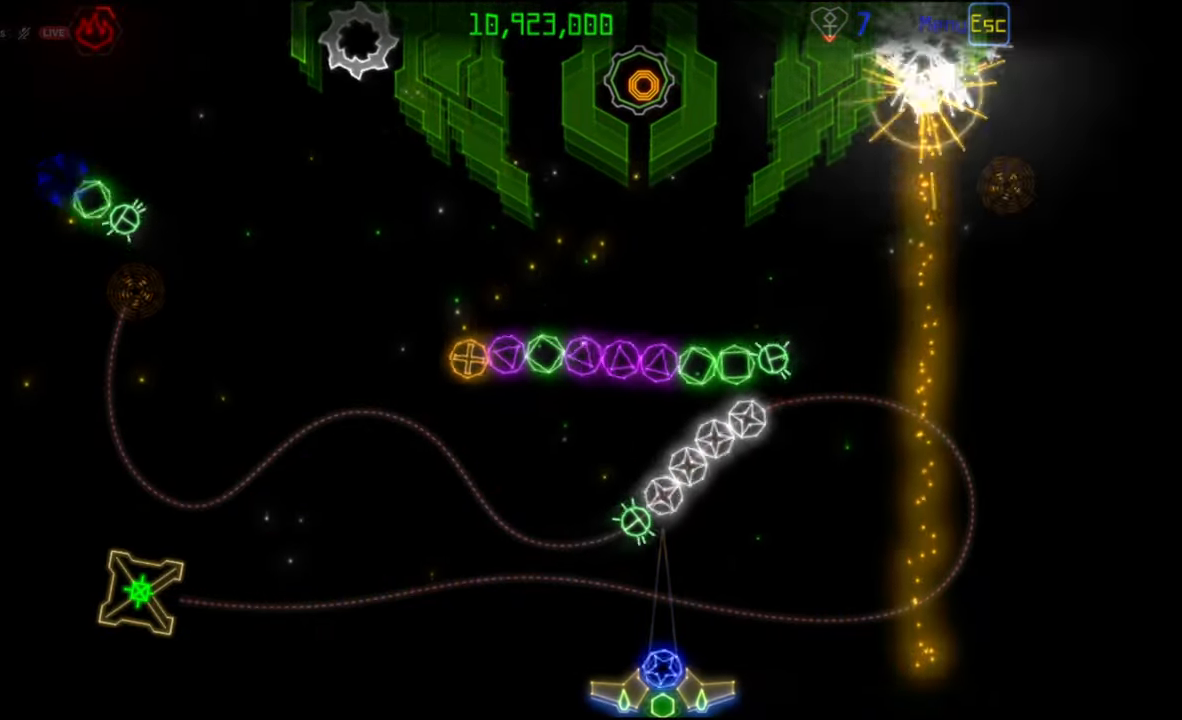
{"keys": [], "mouse": ["left"], "events": [[233, "mouse_right", "down"], [317, "mouse_right", "up"], [433, "mouse_left", "down"]]}
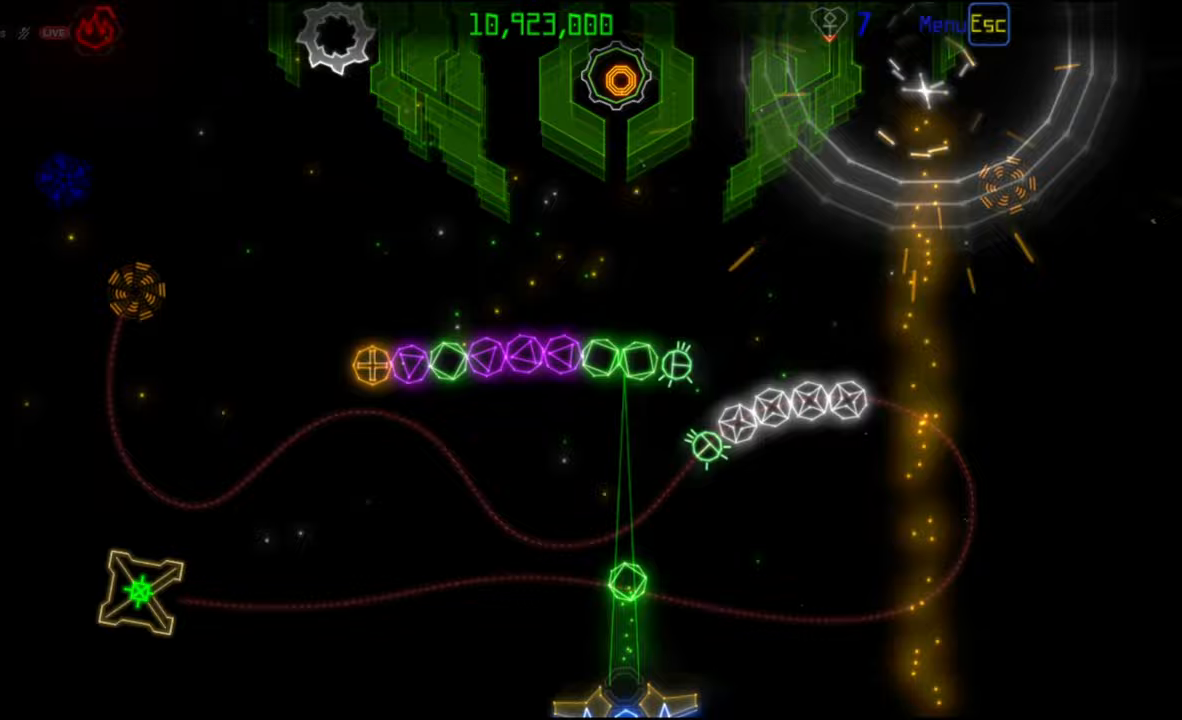
{"keys": [], "mouse": ["right"], "events": [[33, "mouse_left", "up"], [450, "mouse_right", "down"]]}
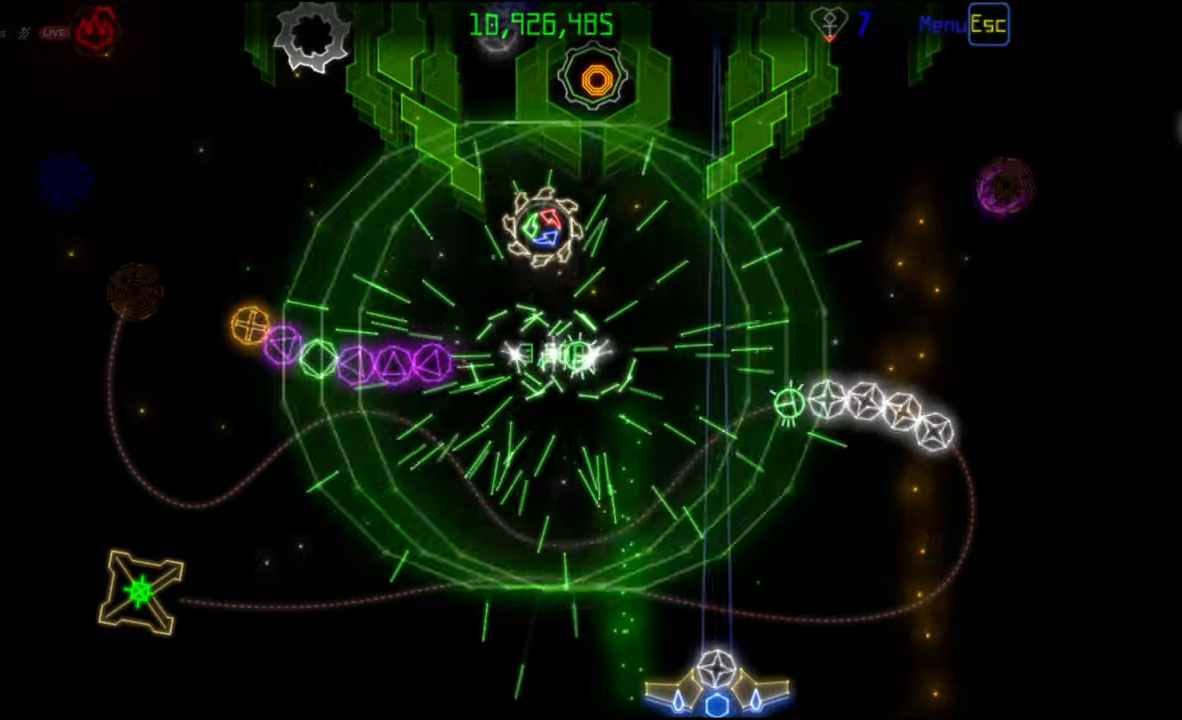
{"keys": [], "mouse": [], "events": [[17, "mouse_right", "up"], [133, "mouse_left", "down"], [217, "mouse_left", "up"]]}
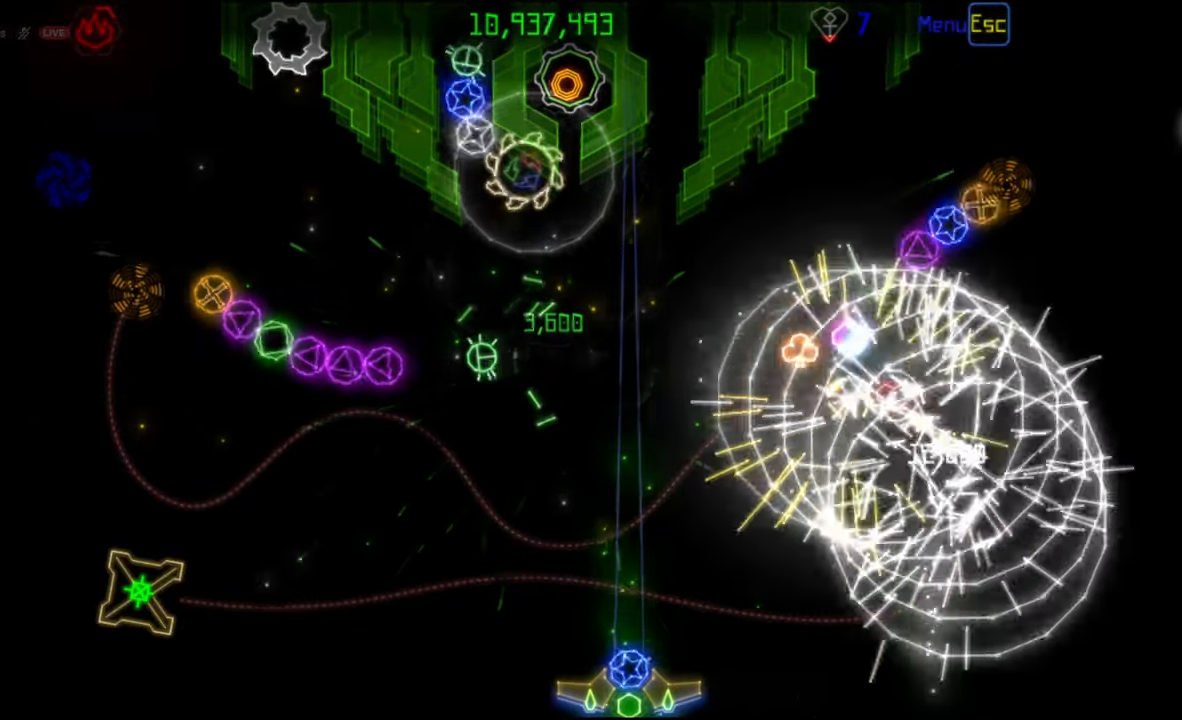
{"keys": [], "mouse": [], "events": []}
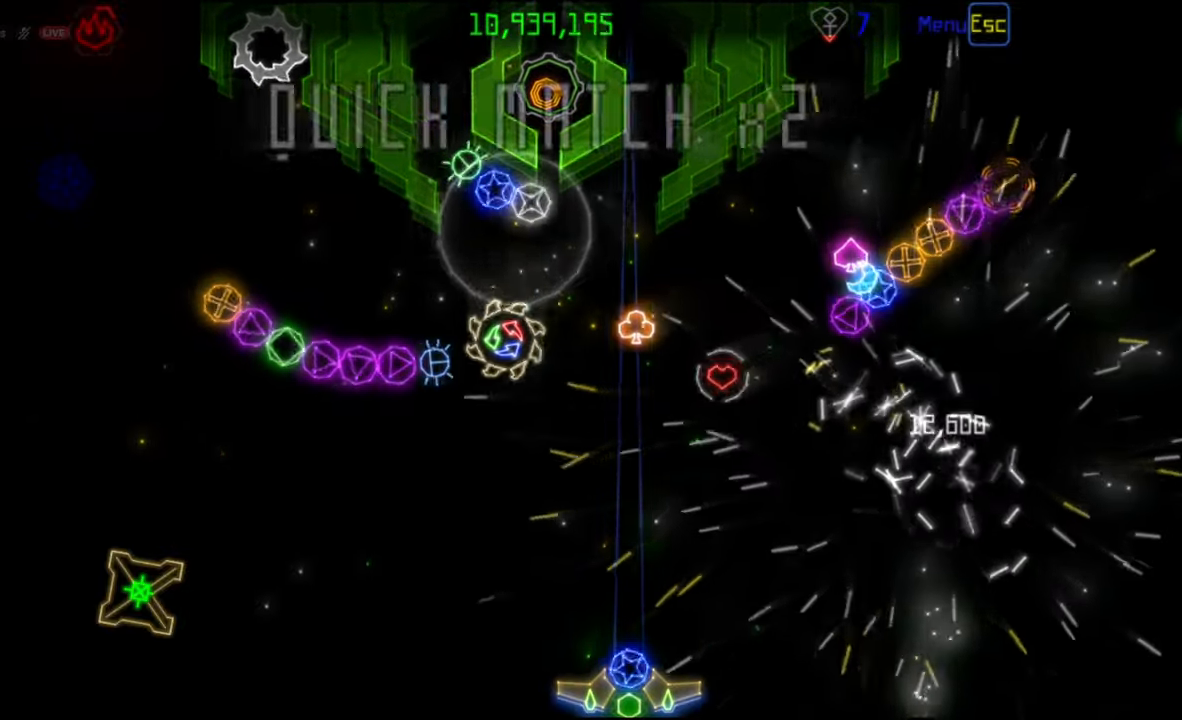
{"keys": [], "mouse": [], "events": []}
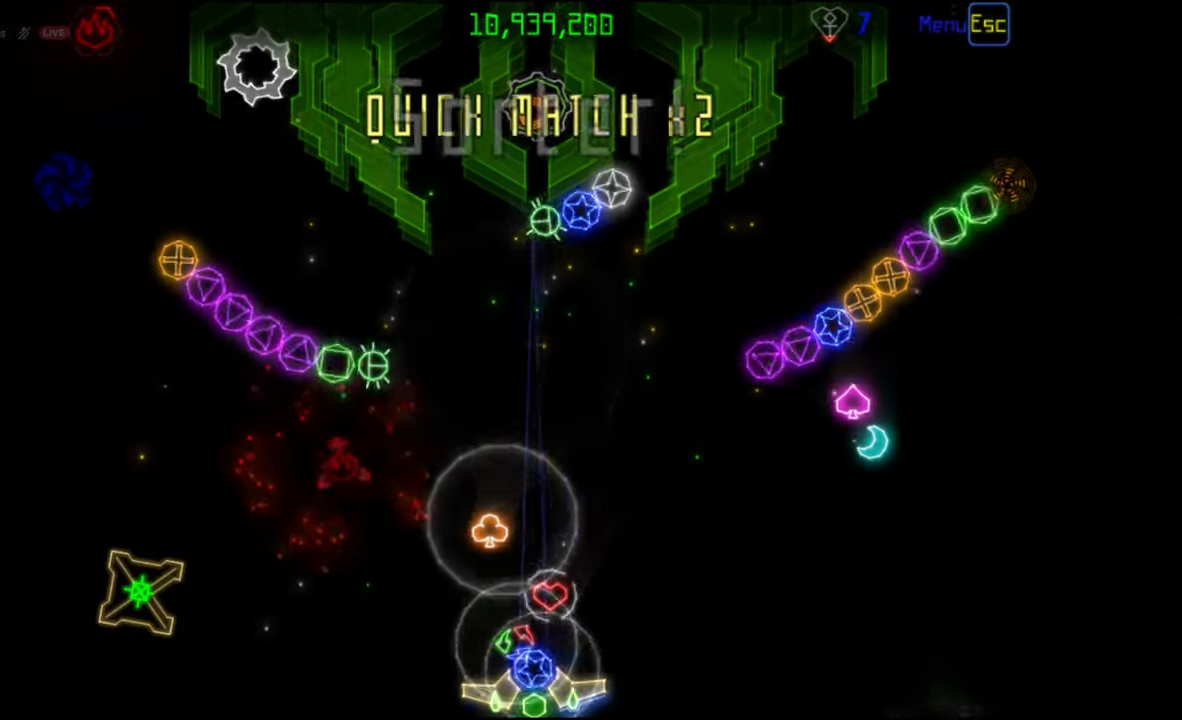
{"keys": [], "mouse": [], "events": []}
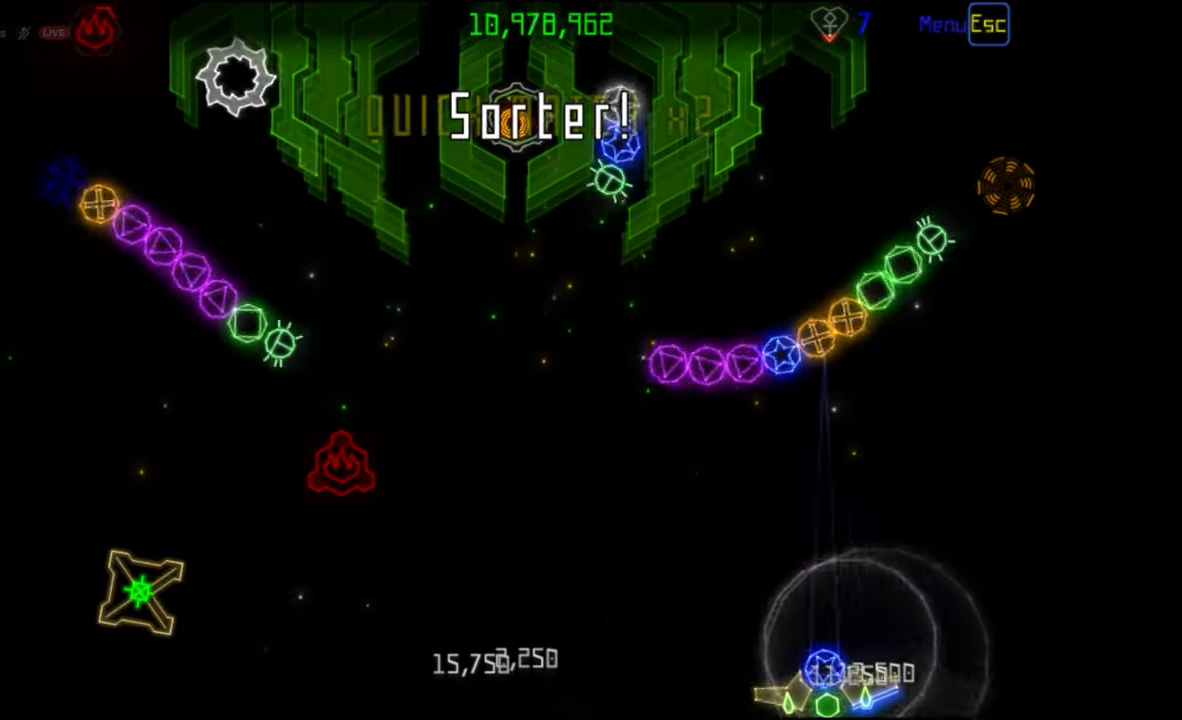
{"keys": [], "mouse": [], "events": [[300, "mouse_left", "down"], [367, "mouse_left", "up"]]}
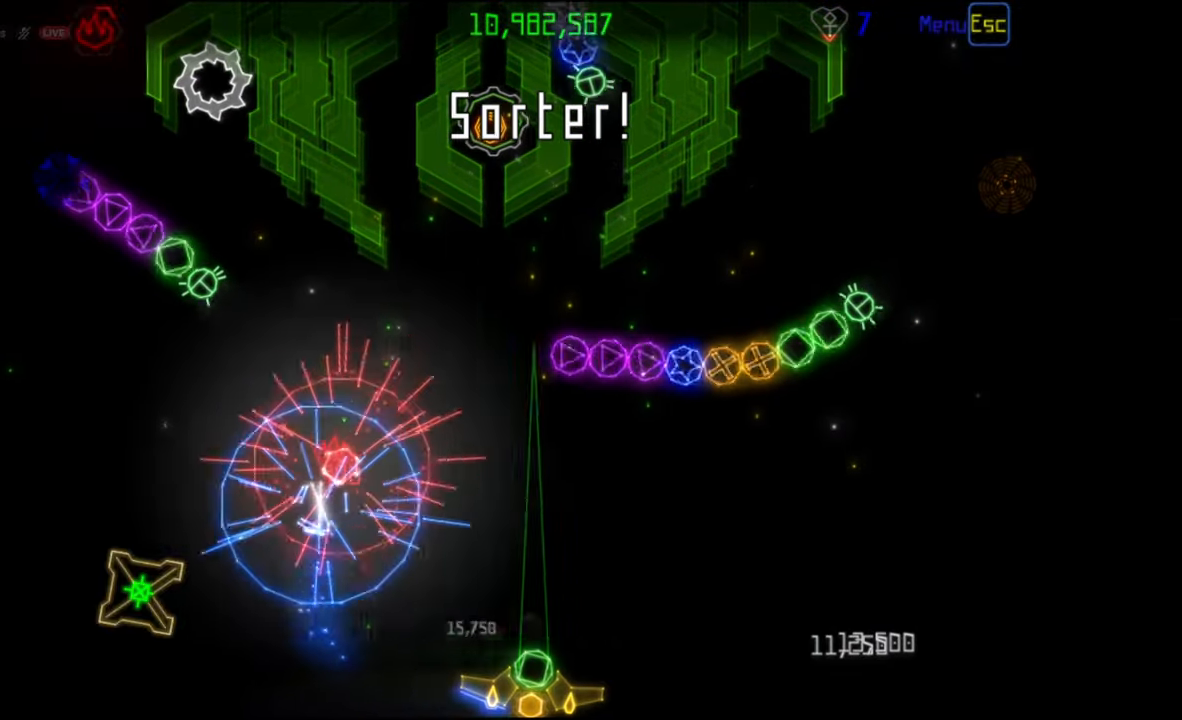
{"keys": [], "mouse": [], "events": []}
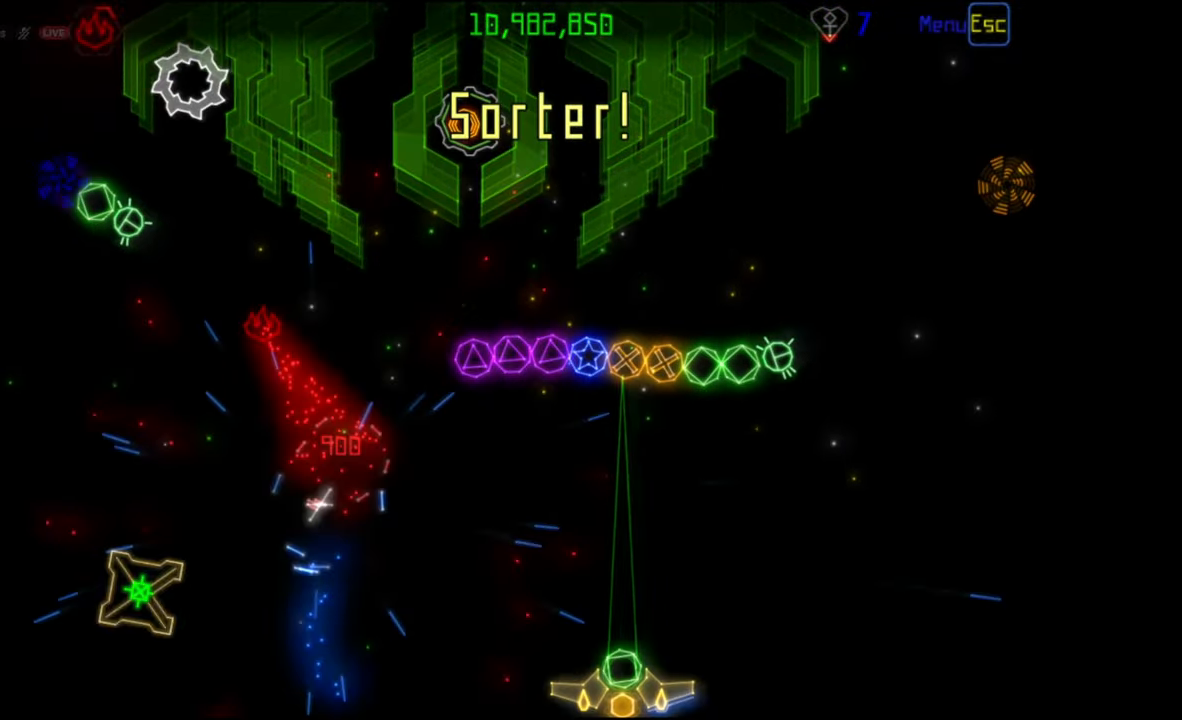
{"keys": [], "mouse": [], "events": [[83, "mouse_right", "down"], [150, "mouse_right", "up"], [283, "mouse_left", "down"], [367, "mouse_left", "up"]]}
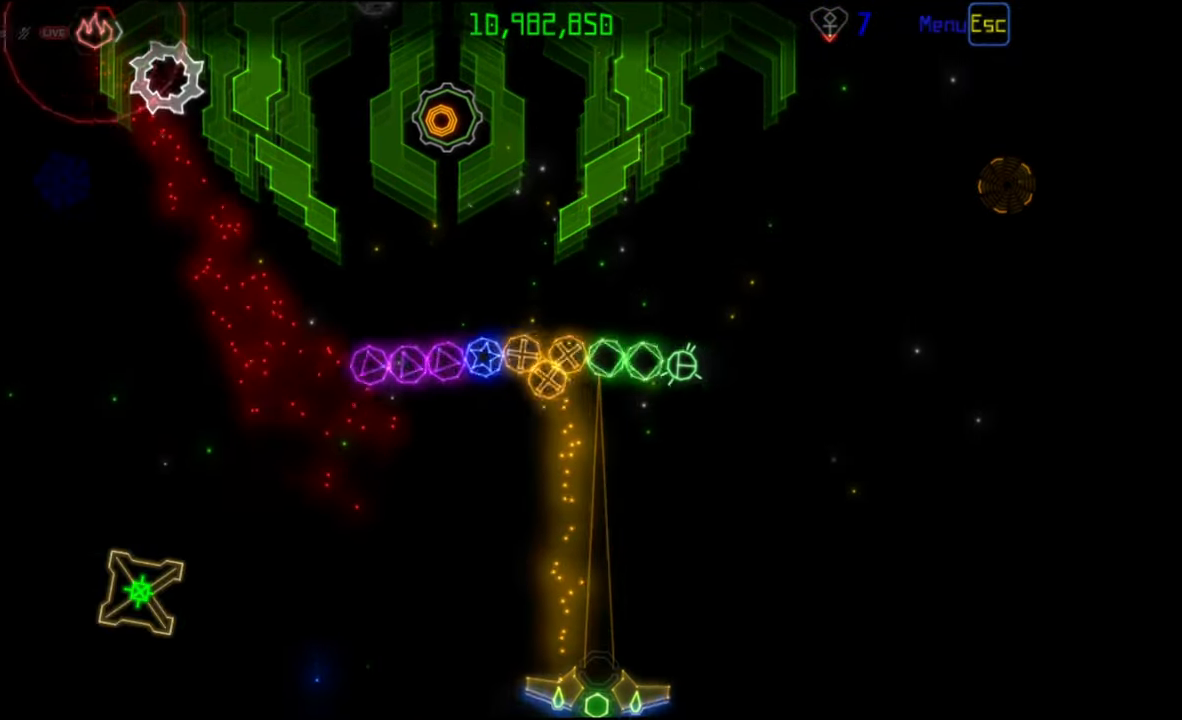
{"keys": [], "mouse": [], "events": [[183, "mouse_left", "down"], [267, "mouse_left", "up"]]}
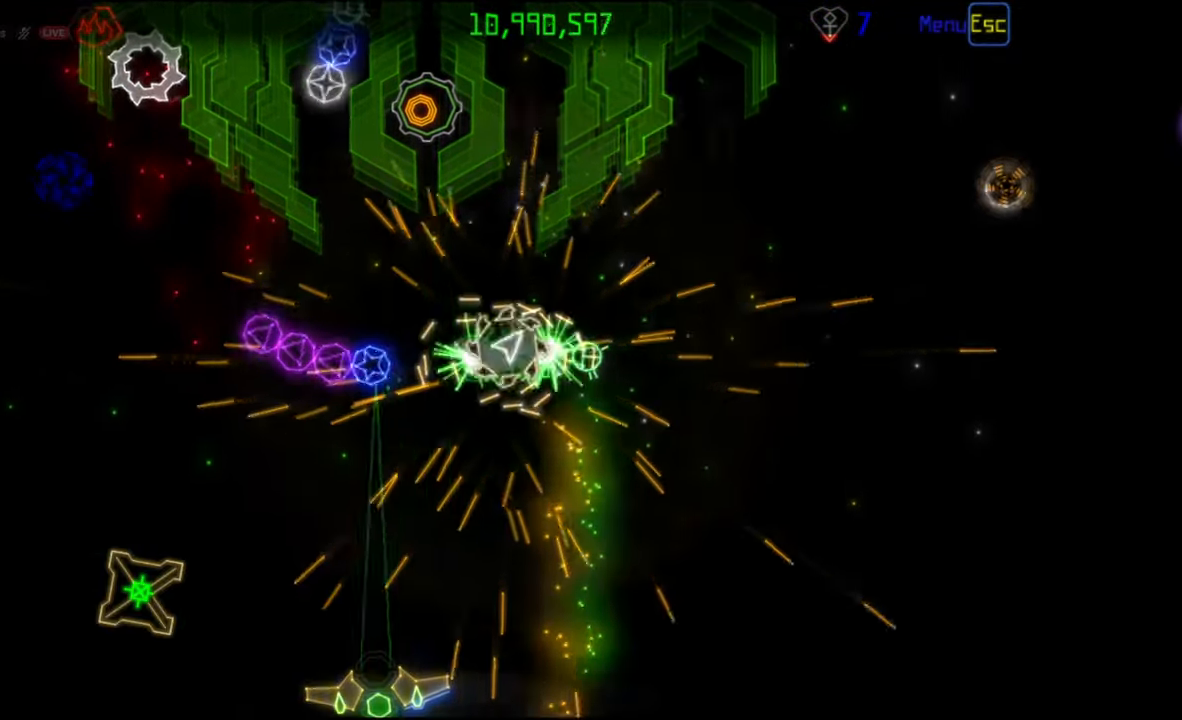
{"keys": [], "mouse": [], "events": [[183, "mouse_right", "down"], [300, "mouse_right", "up"]]}